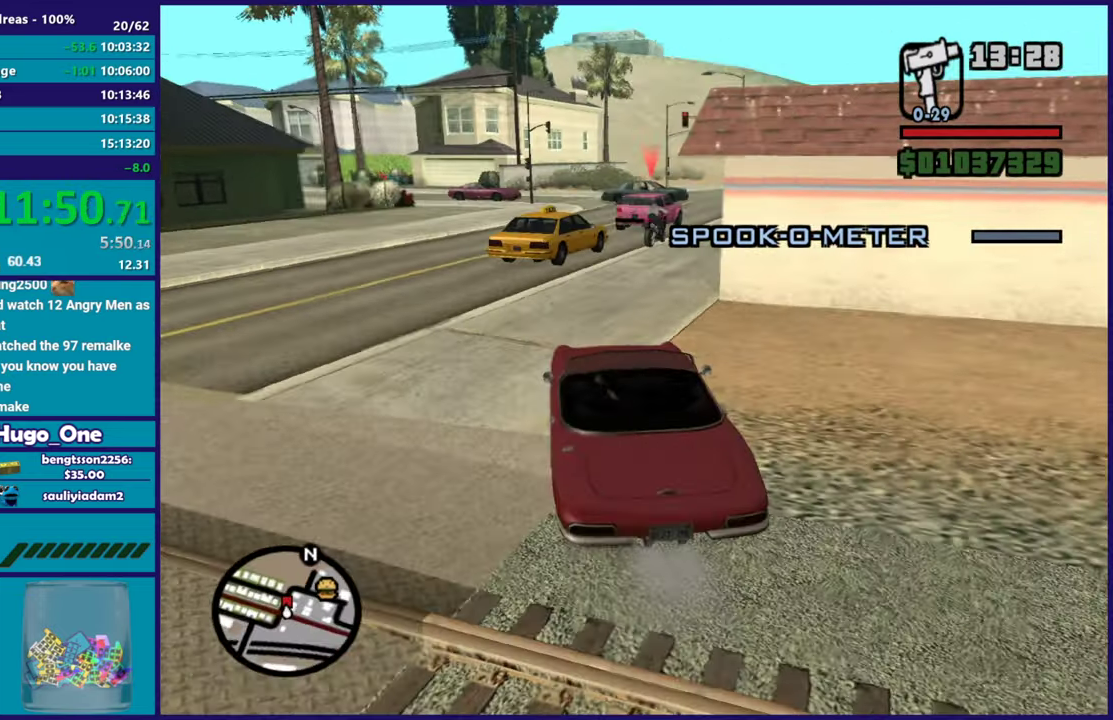
Gameplay with a controller (Xbox layout); each line is a JSON object with the inputs held at the frame after it. "events" lists button and stick changes between this image and that frame as [ms after this image, input, new state], when the widget could be followed in between.
{"buttons": [], "left_stick": "center", "right_stick": "center", "events": []}
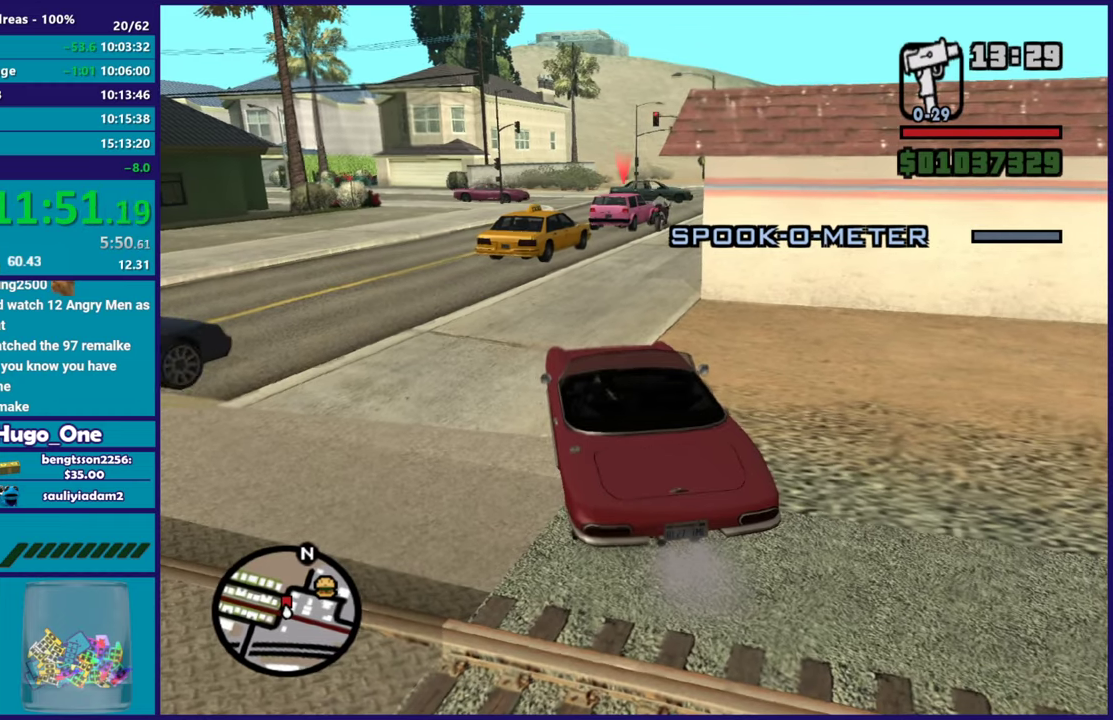
{"buttons": [], "left_stick": "center", "right_stick": "center", "events": []}
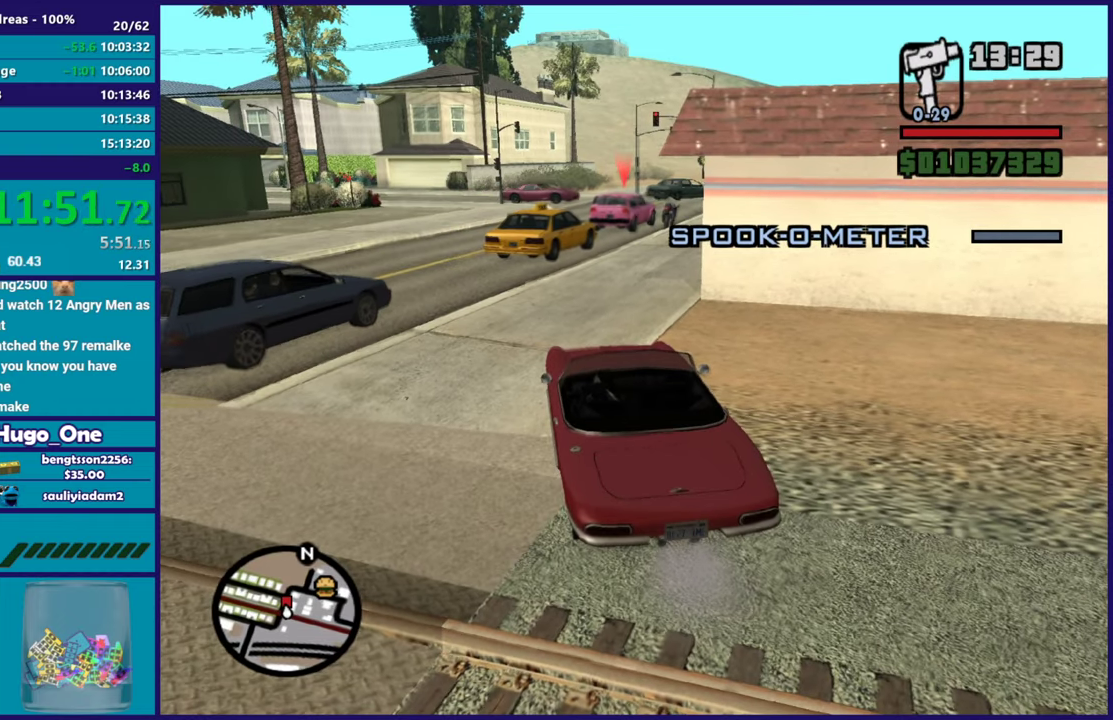
{"buttons": ["R2"], "left_stick": "left", "right_stick": "center", "events": [[100, "left_stick", "left"], [133, "right_stick", "down-left"], [250, "right_stick", "center"], [317, "R2", "down"]]}
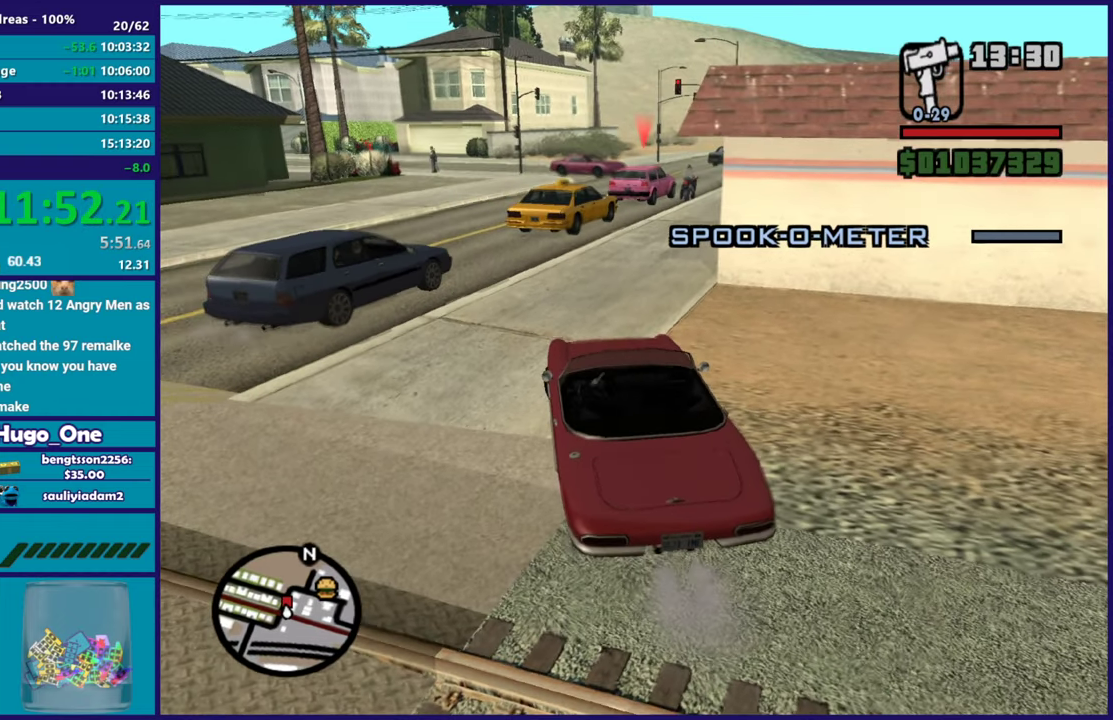
{"buttons": [], "left_stick": "center", "right_stick": "center", "events": [[101, "left_stick", "center"], [117, "R2", "up"], [184, "L2", "down"], [217, "left_stick", "left"], [267, "left_stick", "center"], [384, "L2", "up"]]}
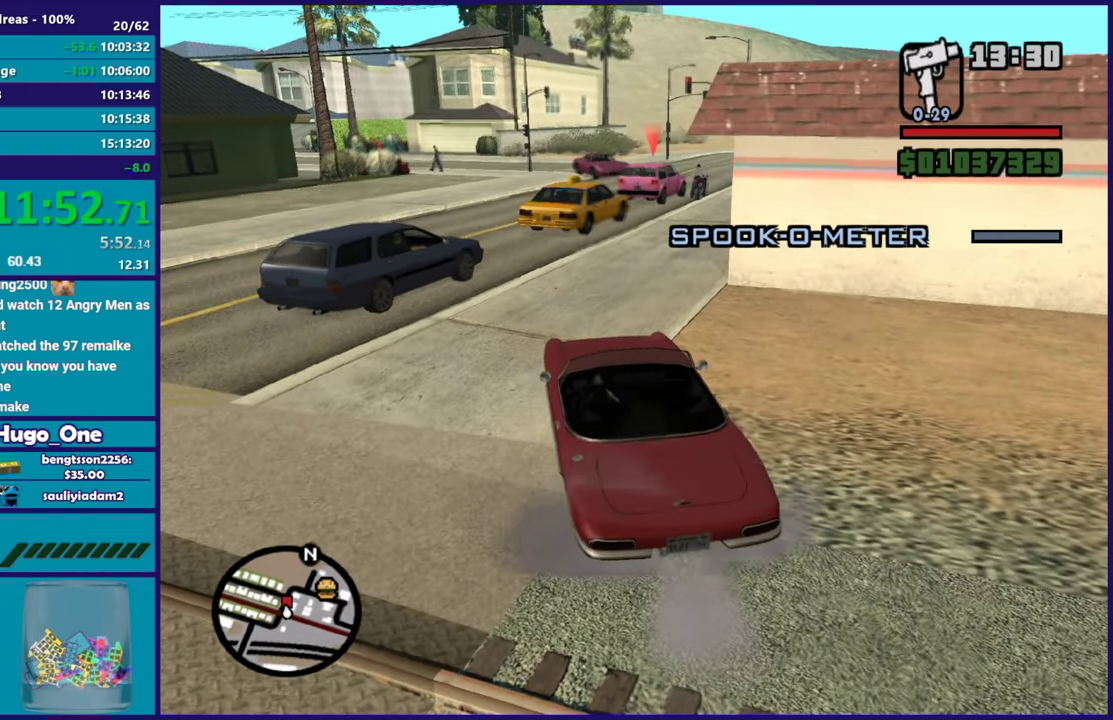
{"buttons": [], "left_stick": "center", "right_stick": "down-left", "events": [[267, "right_stick", "down-left"]]}
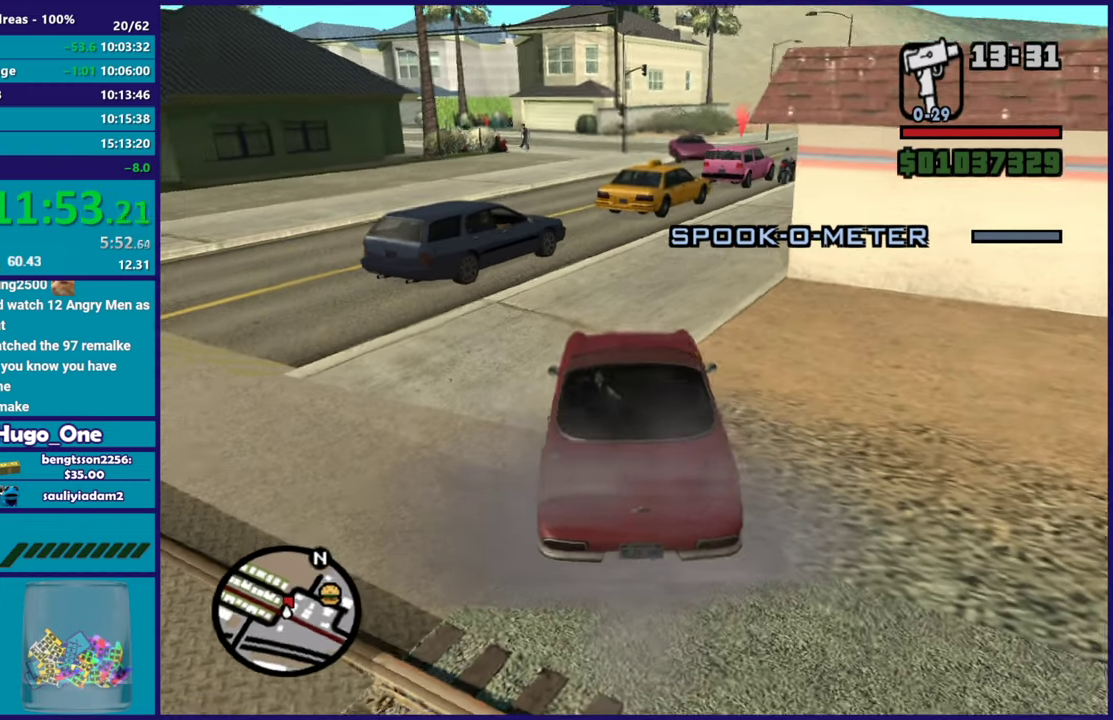
{"buttons": [], "left_stick": "center", "right_stick": "left", "events": [[50, "right_stick", "left"]]}
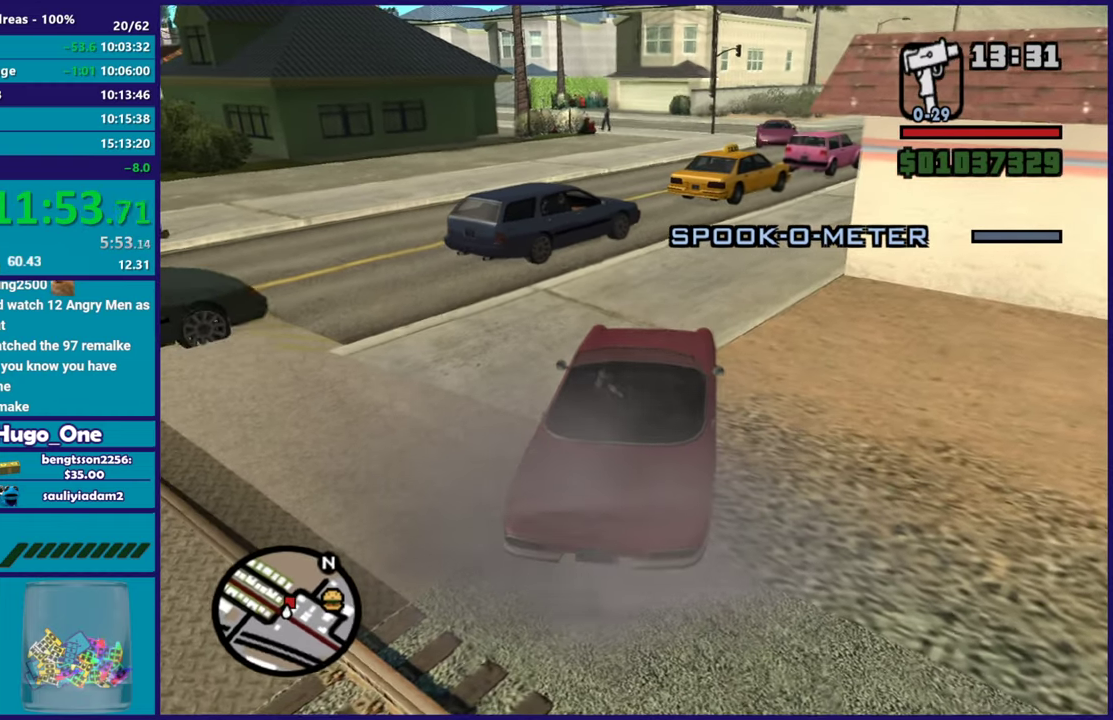
{"buttons": [], "left_stick": "center", "right_stick": "center", "events": [[67, "right_stick", "down-left"], [200, "right_stick", "center"]]}
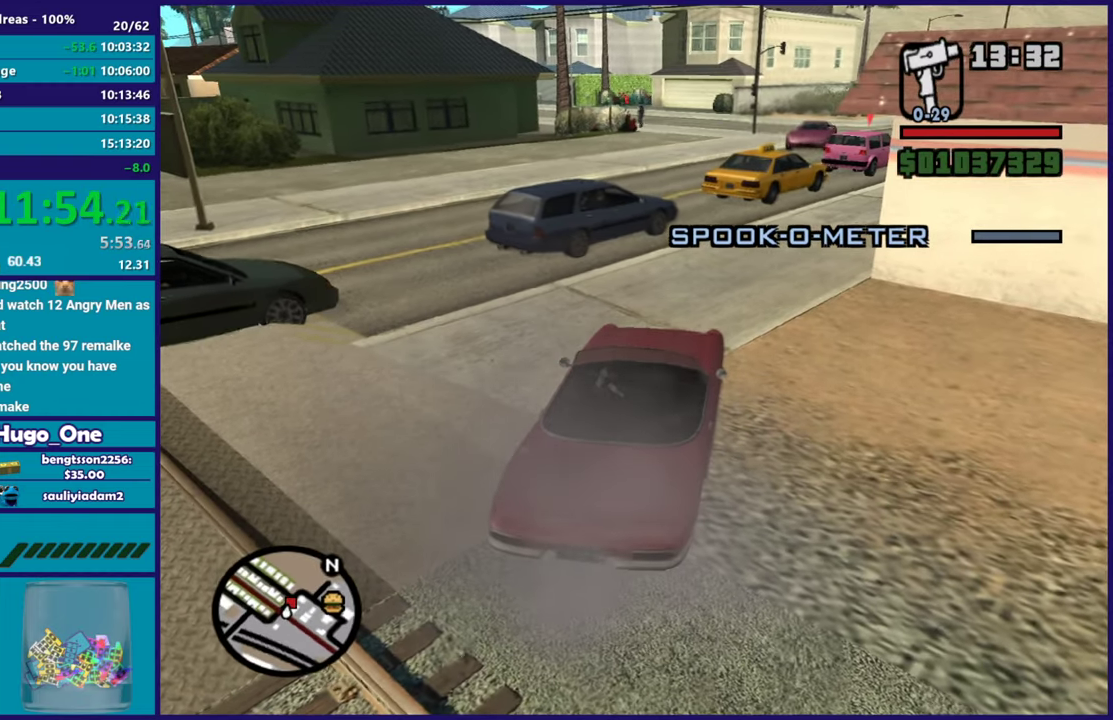
{"buttons": [], "left_stick": "center", "right_stick": "center", "events": []}
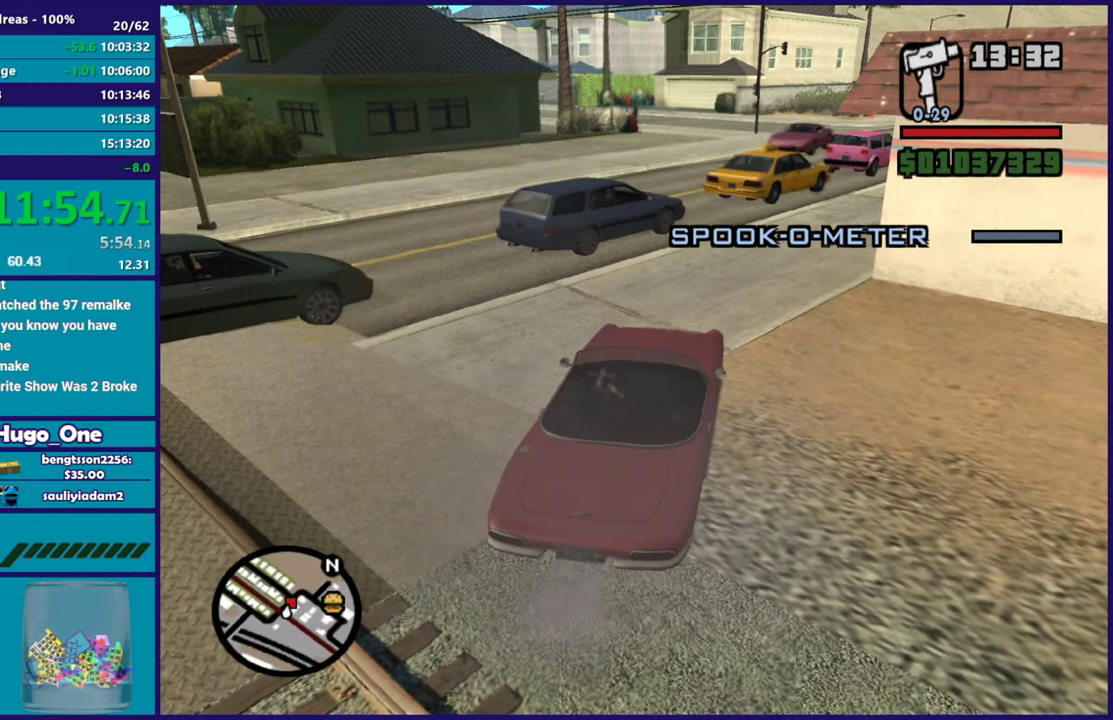
{"buttons": [], "left_stick": "center", "right_stick": "center", "events": []}
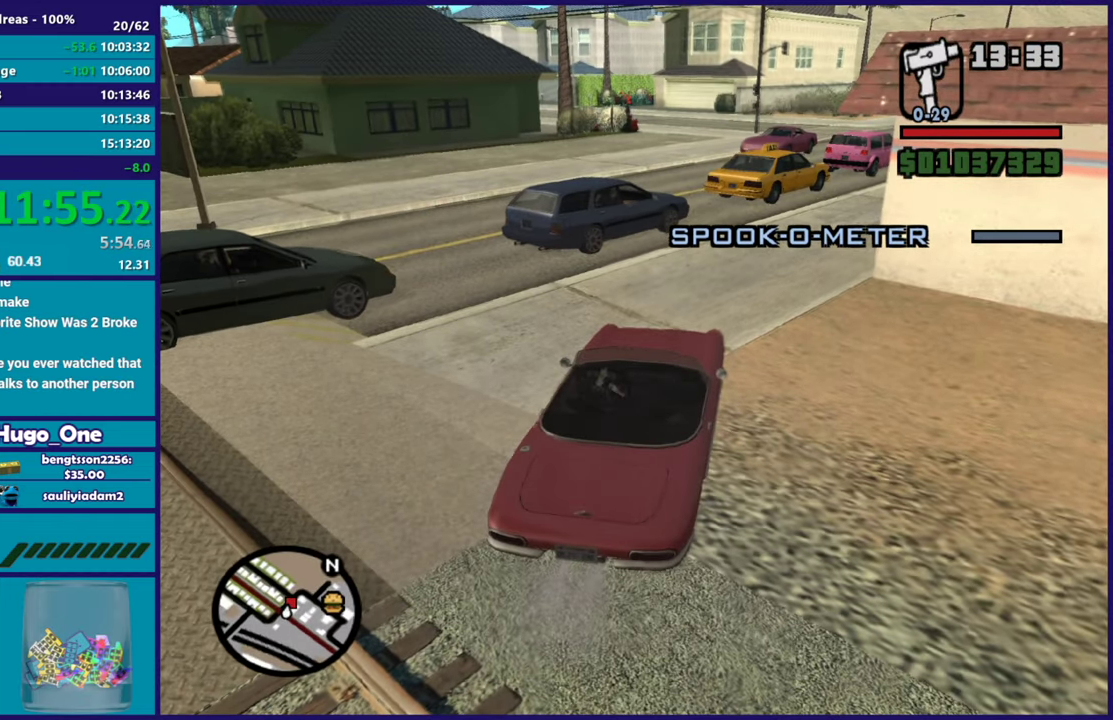
{"buttons": [], "left_stick": "center", "right_stick": "center", "events": [[101, "R2", "down"], [317, "R2", "up"]]}
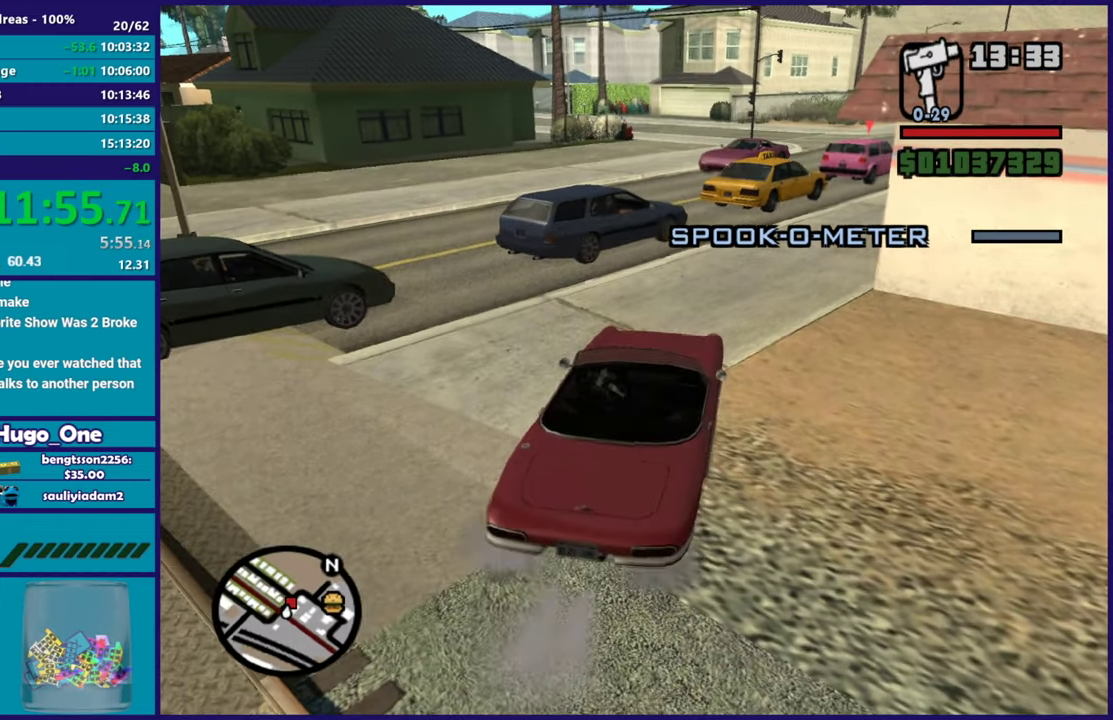
{"buttons": [], "left_stick": "center", "right_stick": "center", "events": [[17, "L2", "down"], [167, "left_stick", "right"], [267, "left_stick", "center"], [284, "L2", "up"]]}
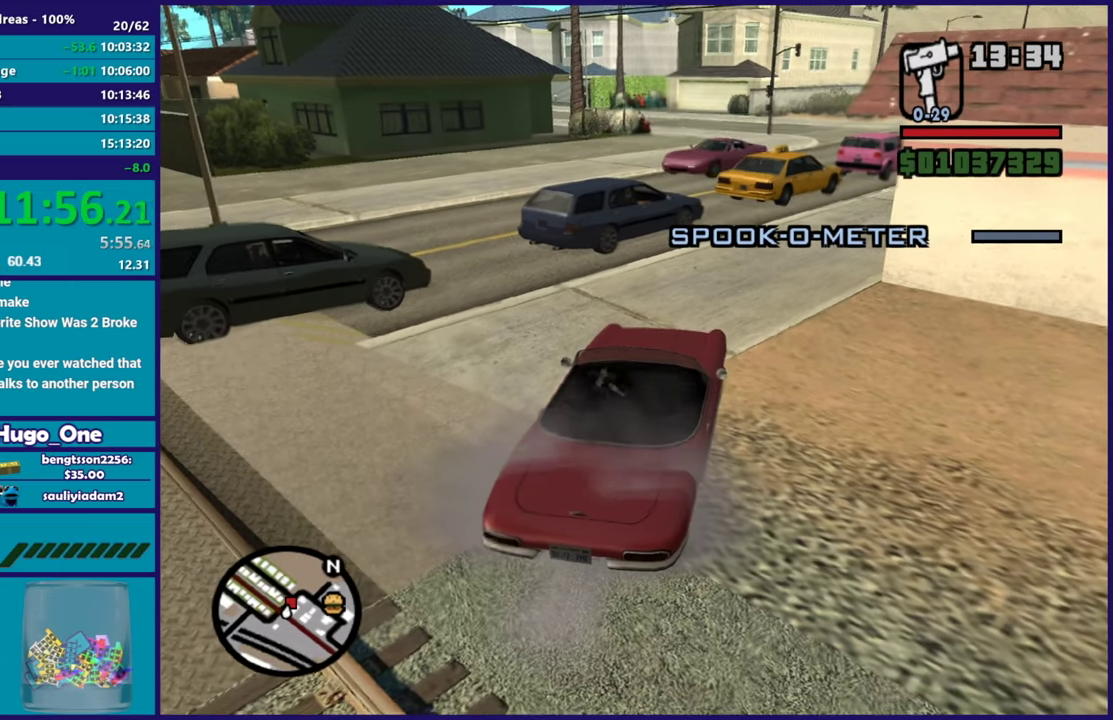
{"buttons": [], "left_stick": "center", "right_stick": "center", "events": []}
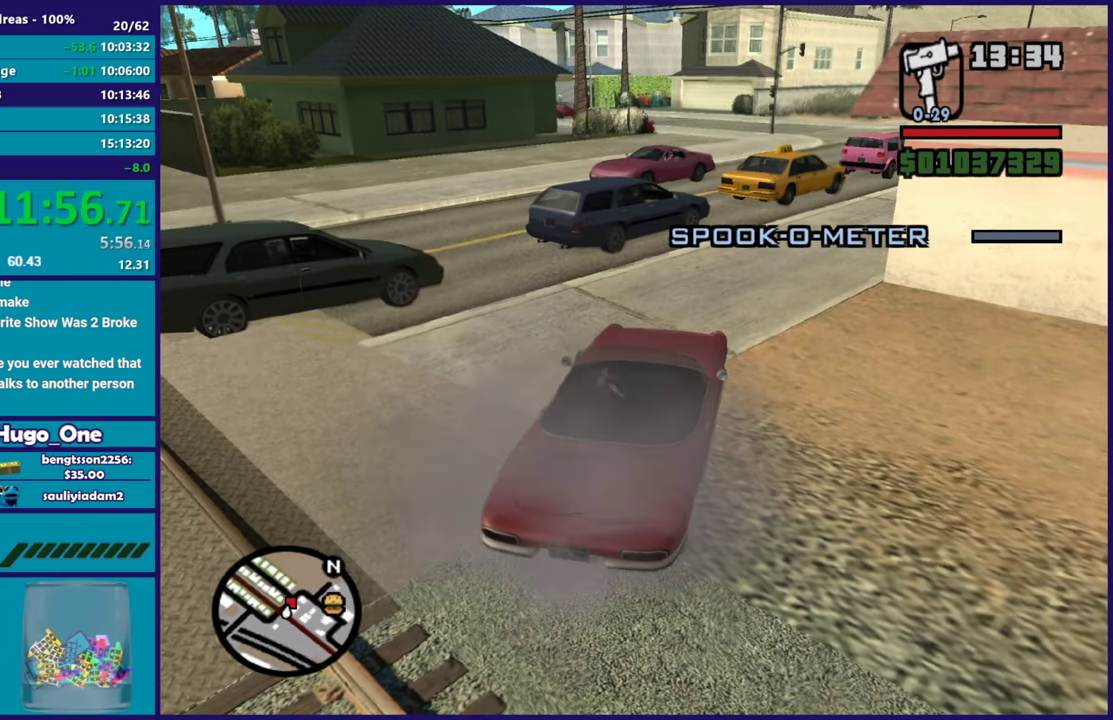
{"buttons": [], "left_stick": "center", "right_stick": "center", "events": []}
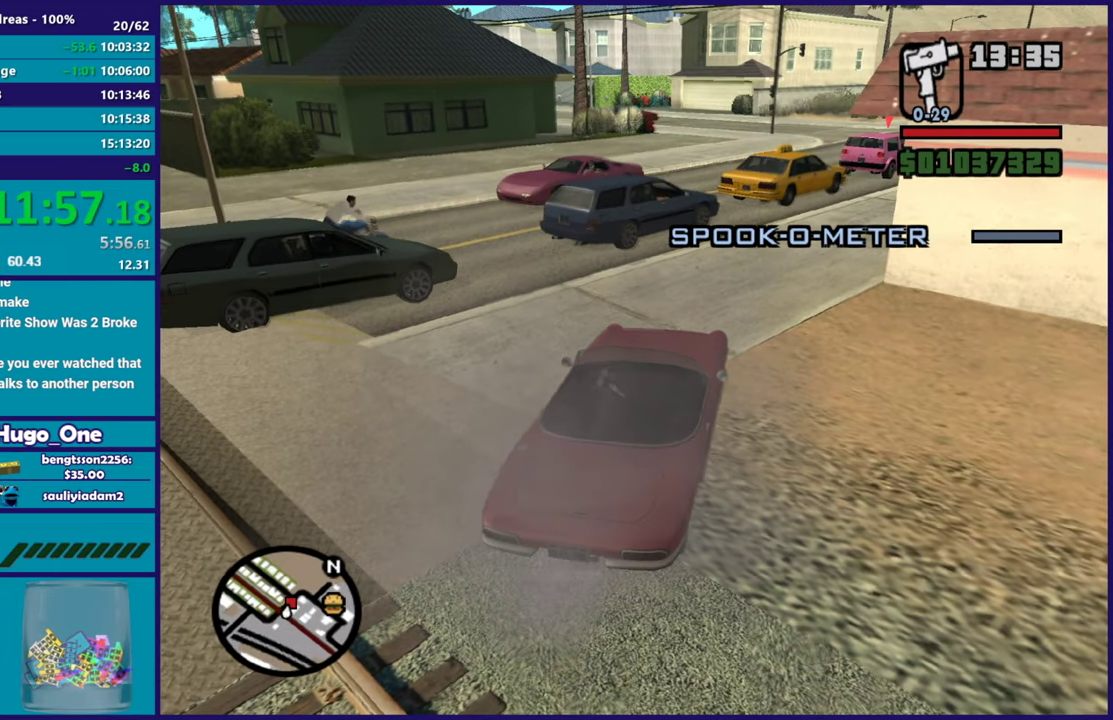
{"buttons": [], "left_stick": "center", "right_stick": "center", "events": []}
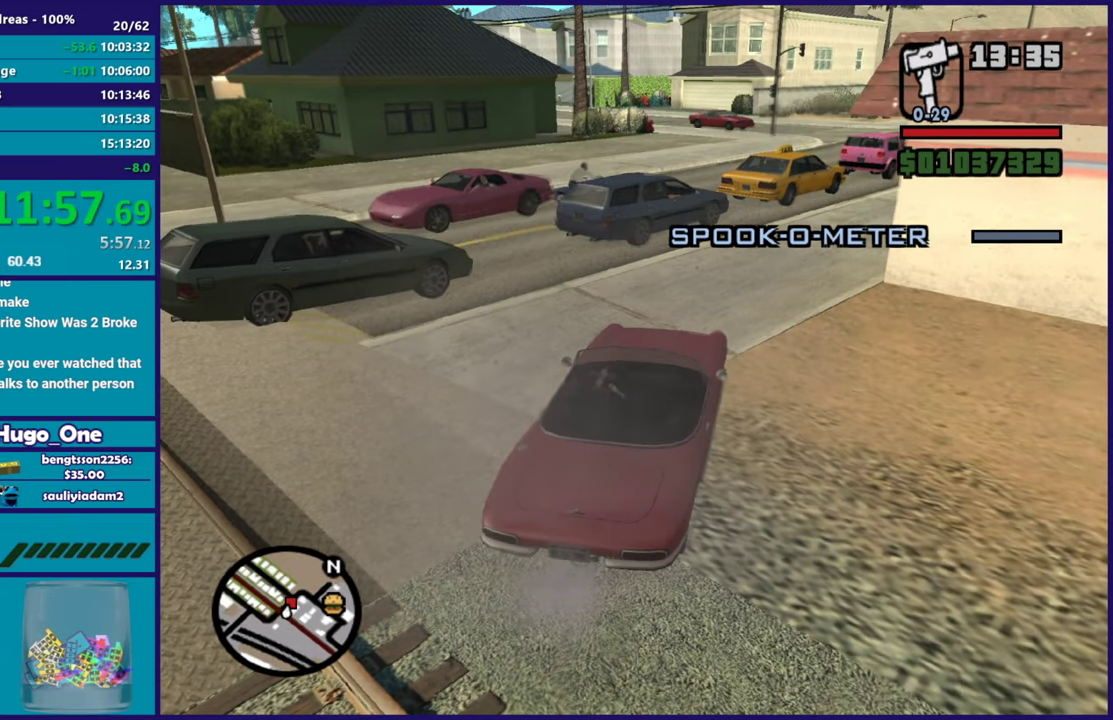
{"buttons": [], "left_stick": "center", "right_stick": "center", "events": []}
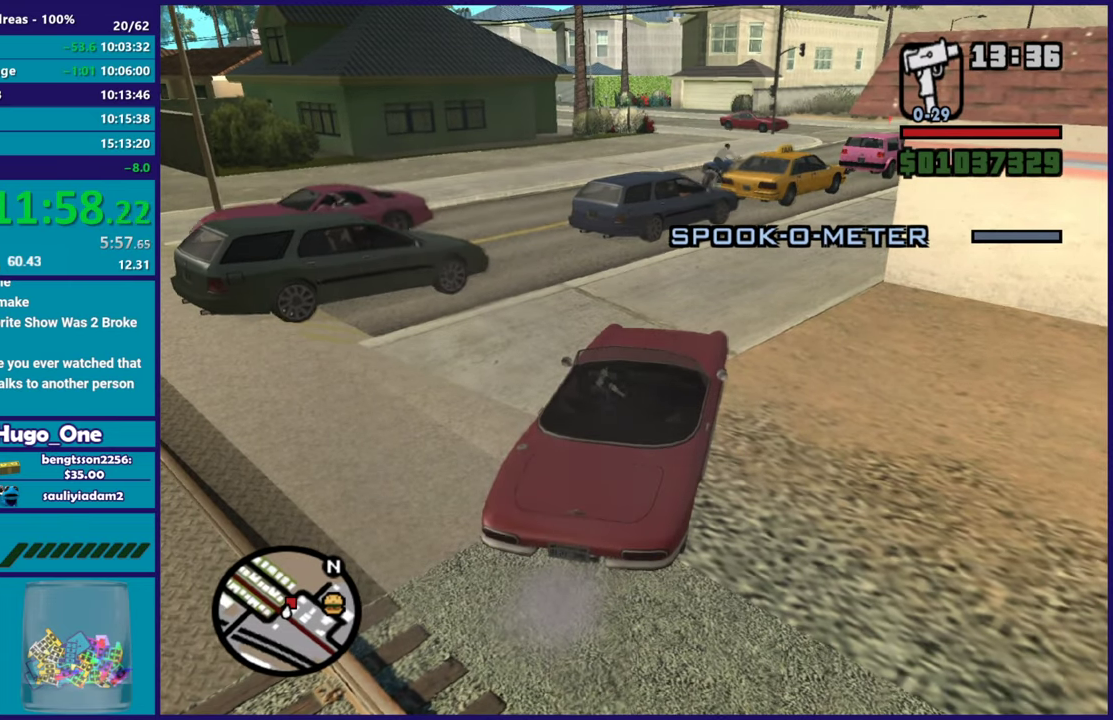
{"buttons": ["R2"], "left_stick": "center", "right_stick": "center", "events": [[301, "R2", "down"]]}
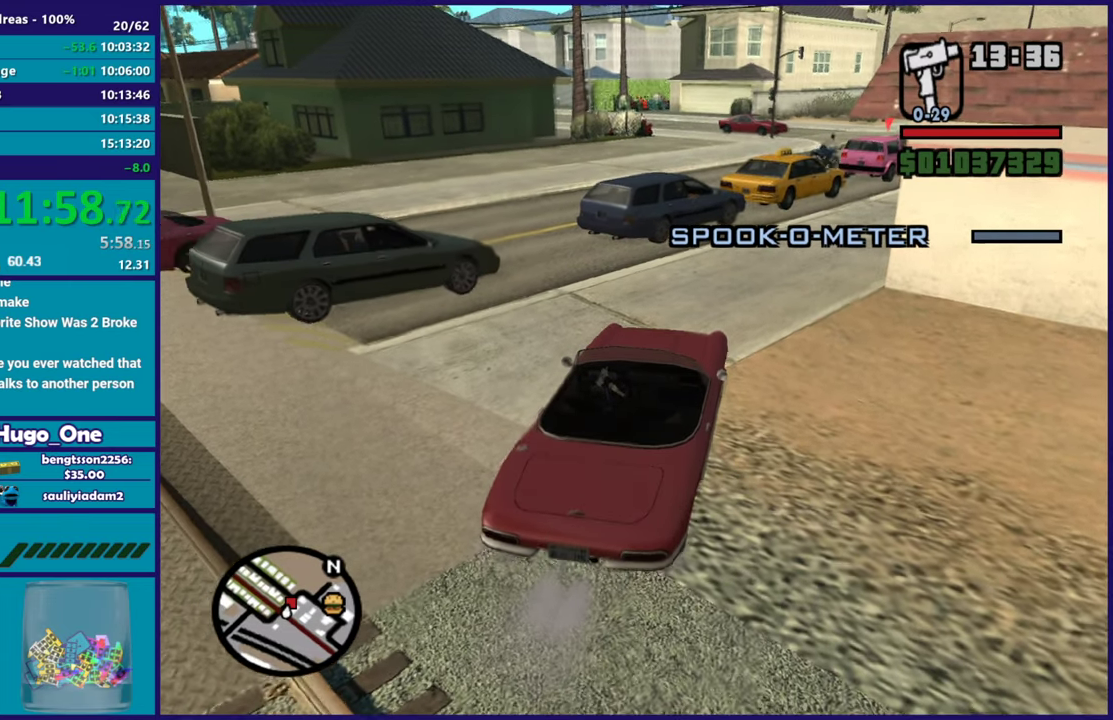
{"buttons": [], "left_stick": "center", "right_stick": "center", "events": [[67, "R2", "up"]]}